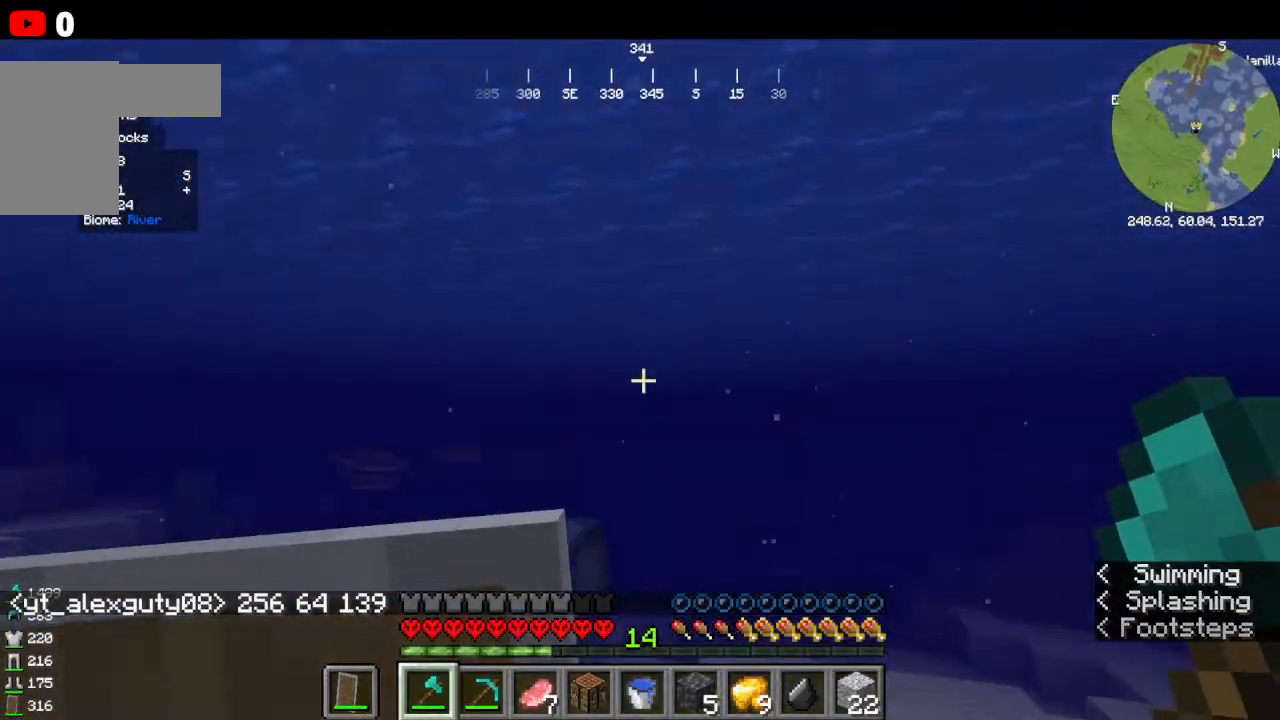
Gameplay with keyboard and mouse; each line is a JSON object with the keys and mouse buttons held at the frame after it. "events" lists presses ("down") and releases ("up") of "a", "d", "s", "w", "mouse_left" and "mouse_right" between this image and that frame as [ms after this image, input, new state], when the widget could be followed in between. "mouse_left", "mouse_right" = the "left", "right" buttons of the "mouse" list. No other keys are recorded. Fast repeated clicks can show as one long hold. Mouse movement is not recorded.
{"keys": ["w"], "mouse": [], "events": []}
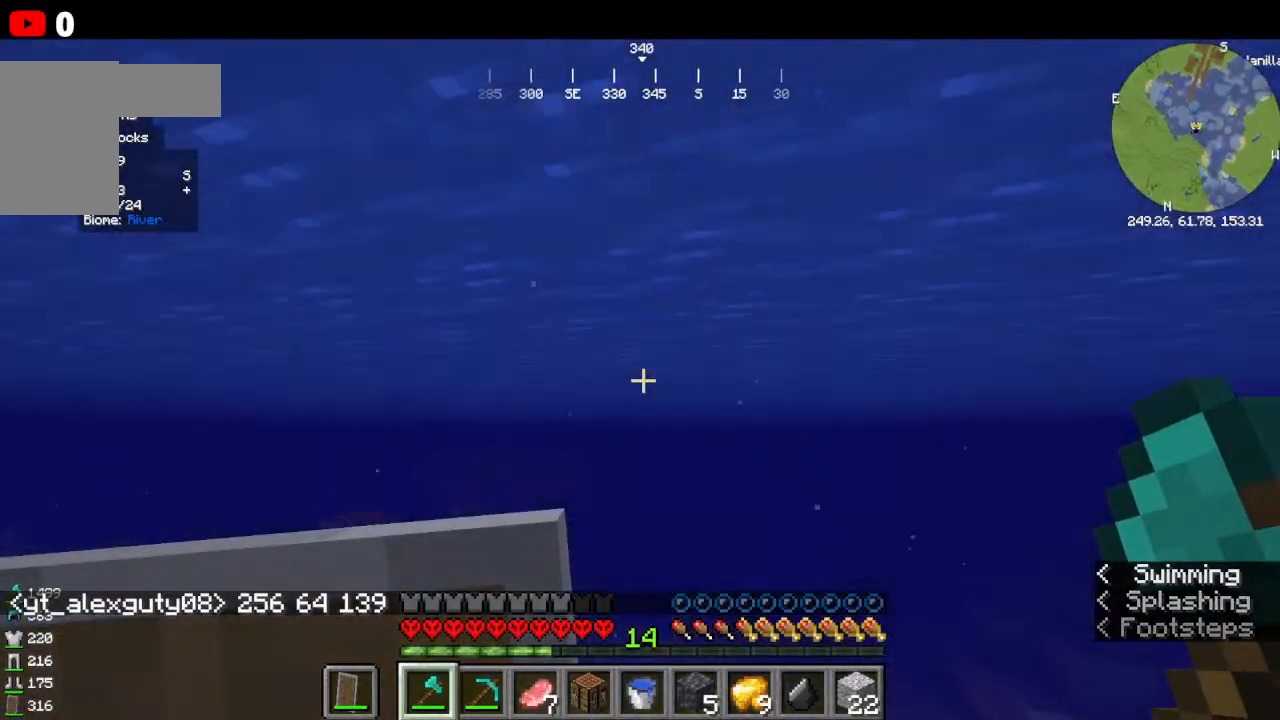
{"keys": ["w"], "mouse": [], "events": []}
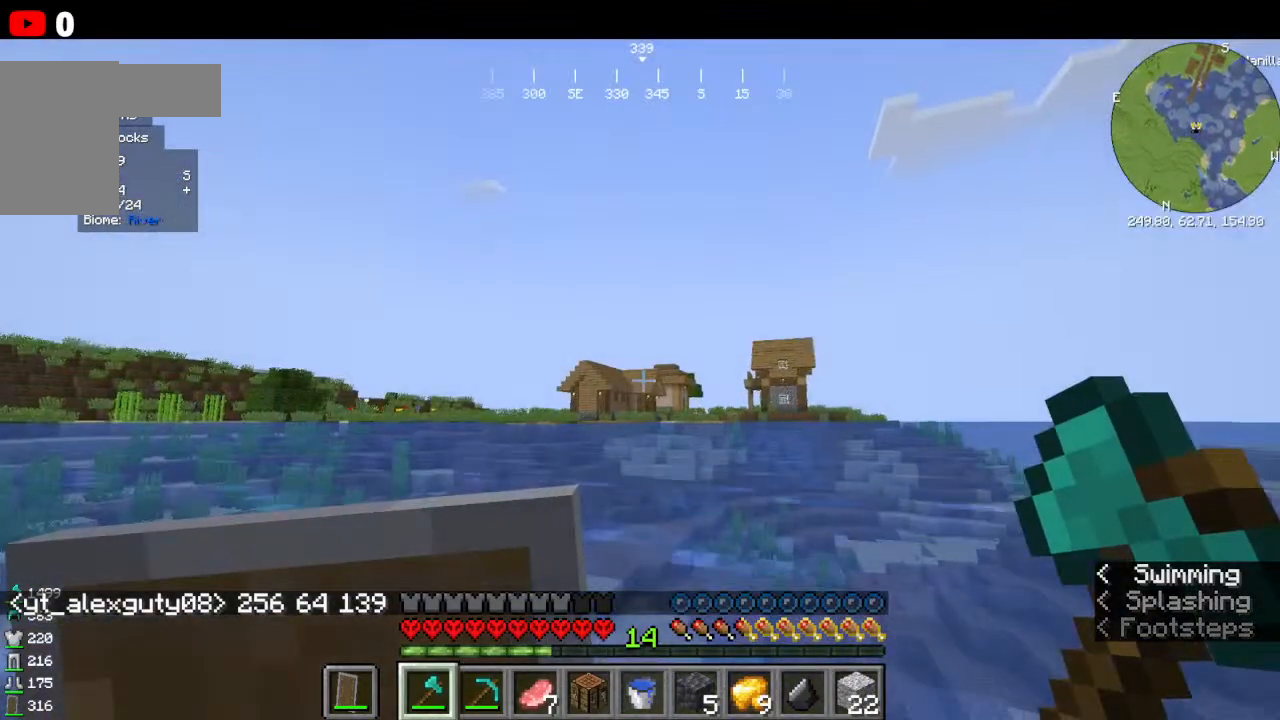
{"keys": ["w"], "mouse": [], "events": []}
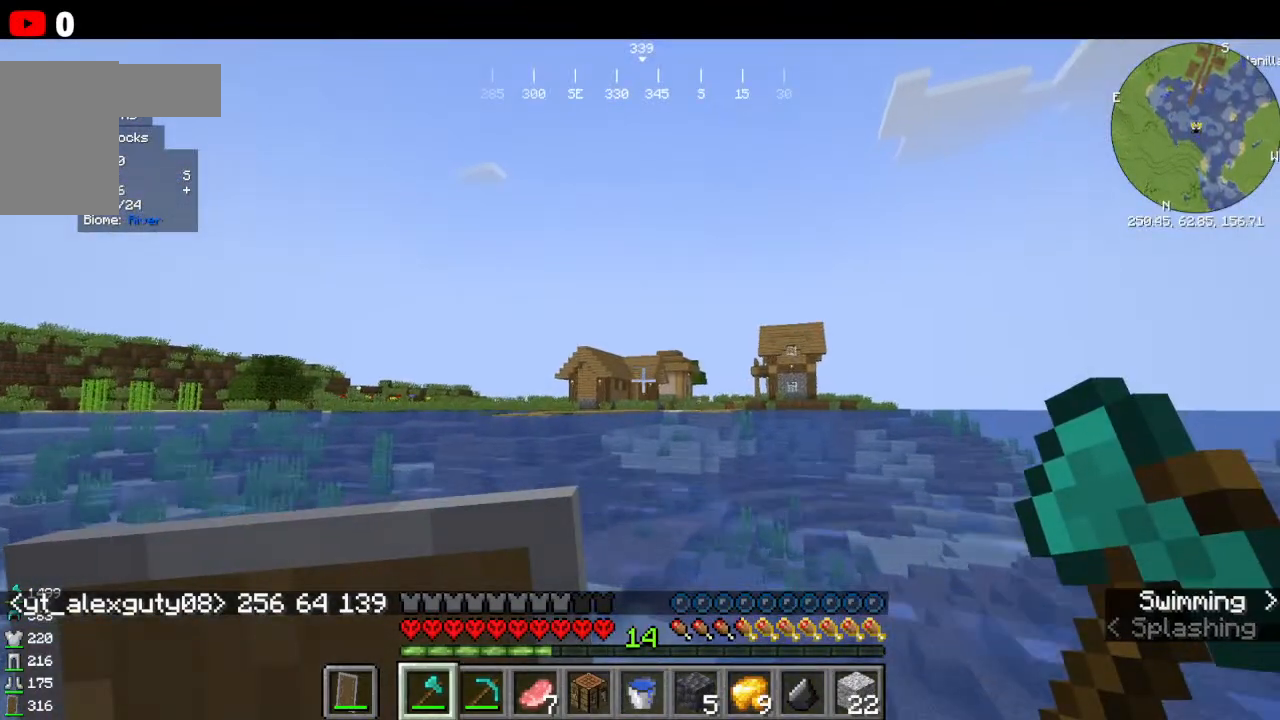
{"keys": ["w"], "mouse": [], "events": []}
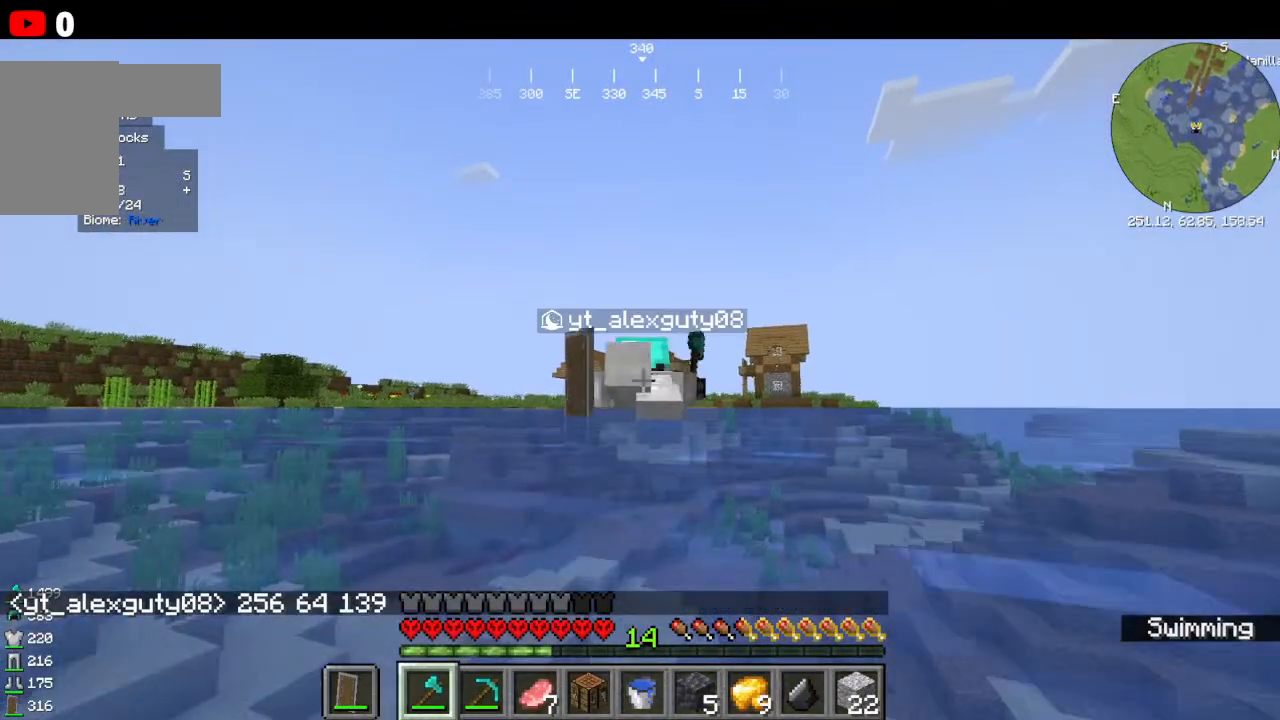
{"keys": ["w"], "mouse": [], "events": []}
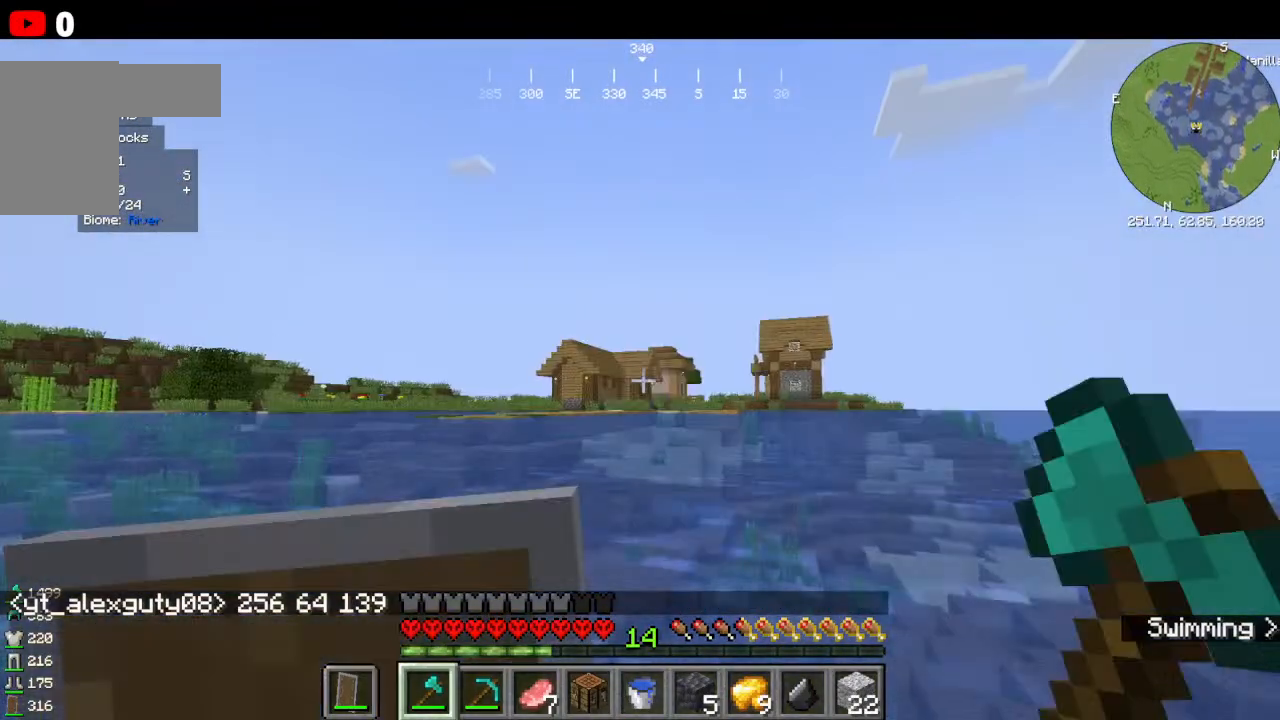
{"keys": ["w"], "mouse": [], "events": []}
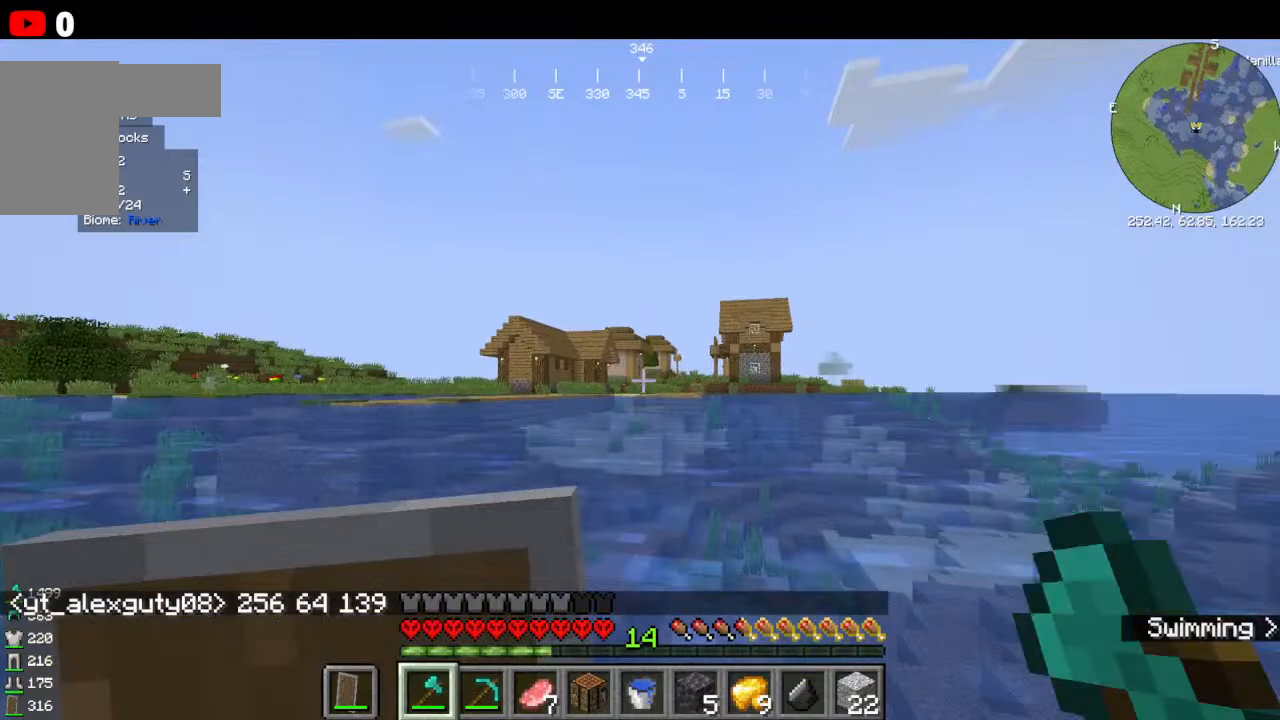
{"keys": ["w"], "mouse": [], "events": [[66, "mouse_left", "down"], [266, "mouse_left", "up"]]}
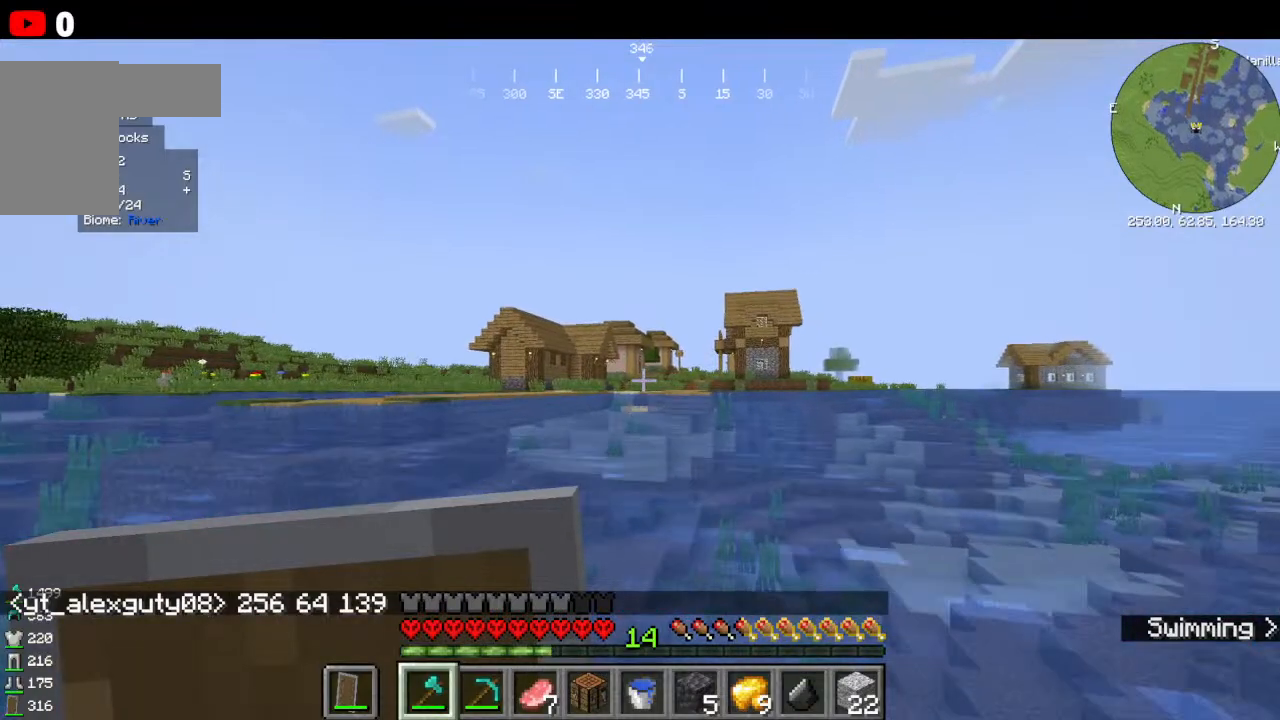
{"keys": ["w"], "mouse": [], "events": []}
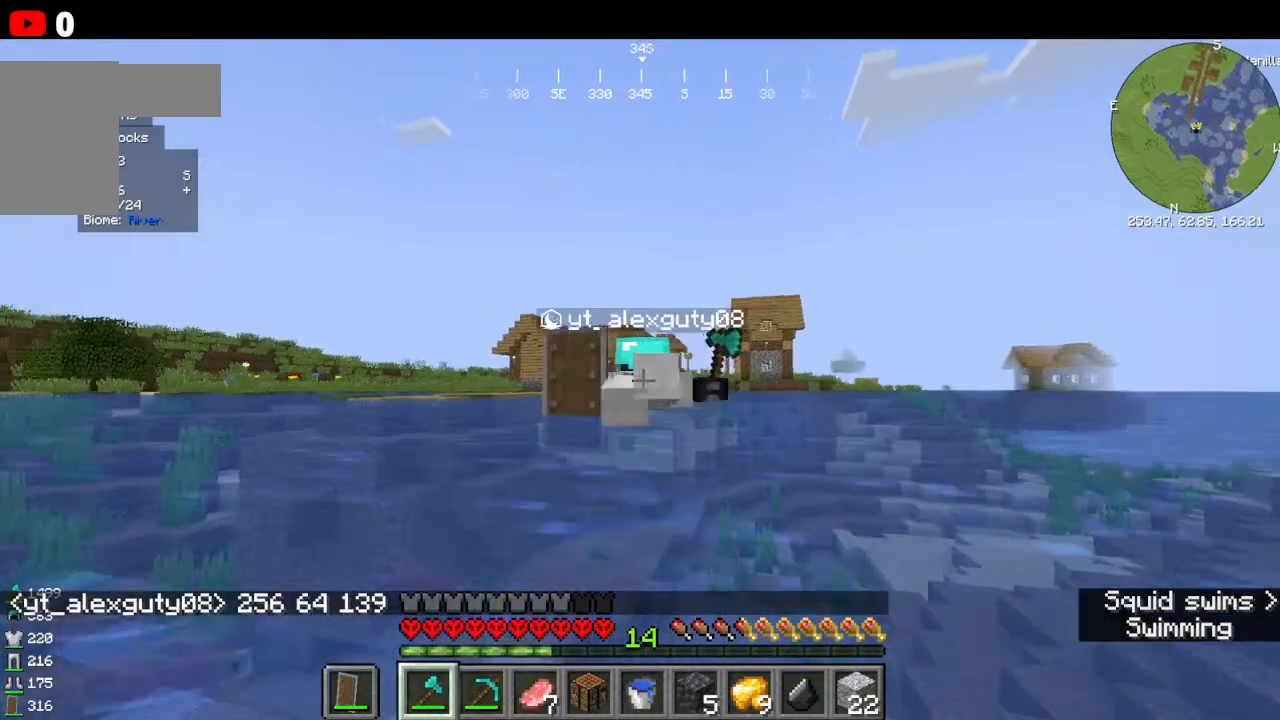
{"keys": ["w"], "mouse": [], "events": []}
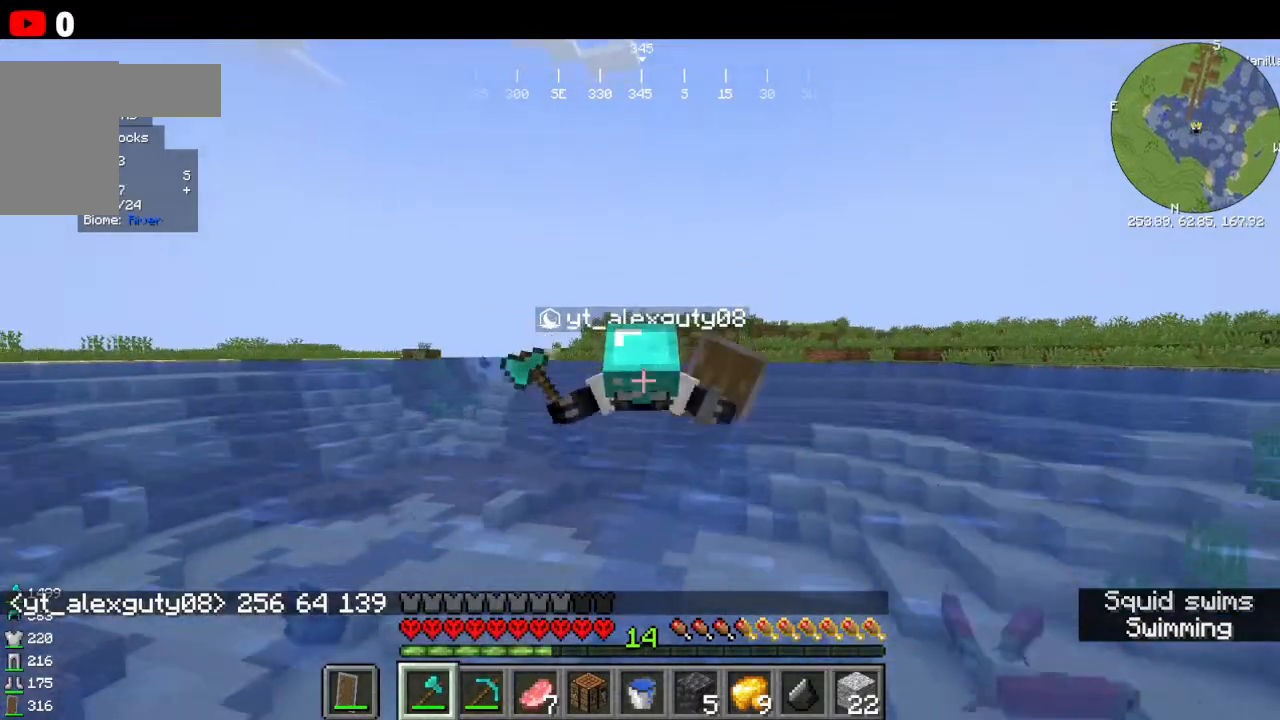
{"keys": ["w"], "mouse": [], "events": []}
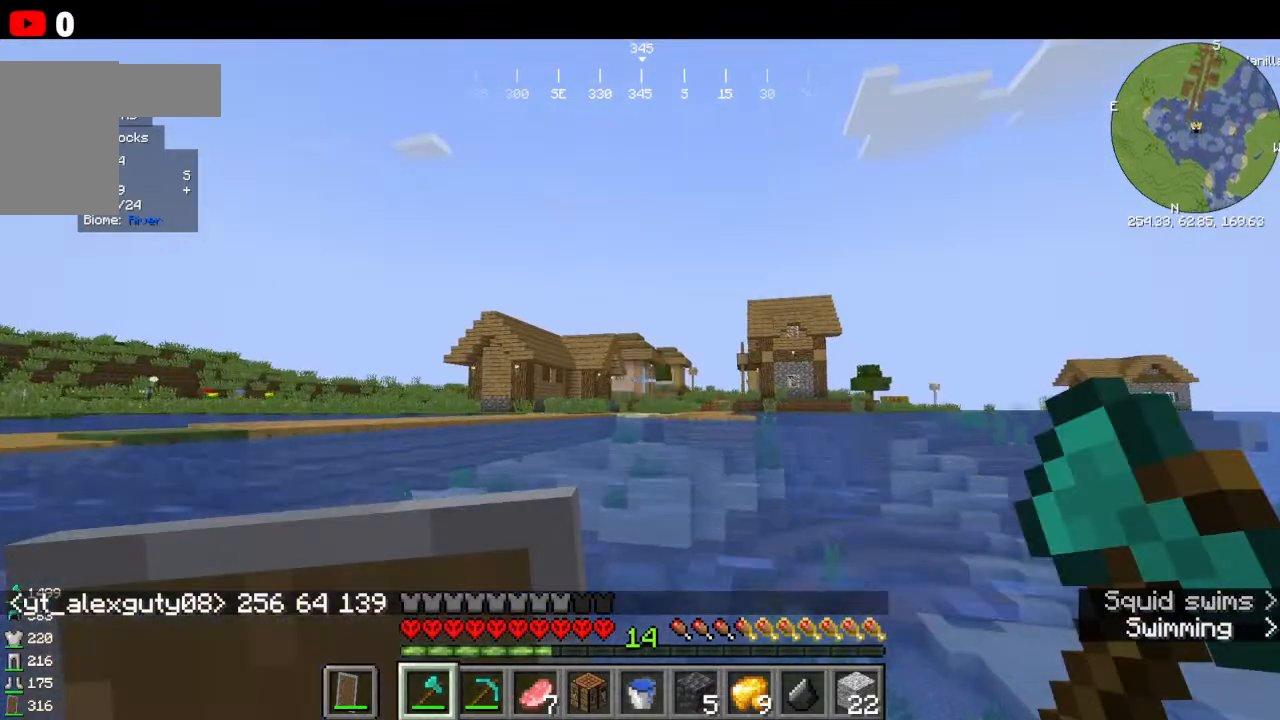
{"keys": ["w"], "mouse": [], "events": []}
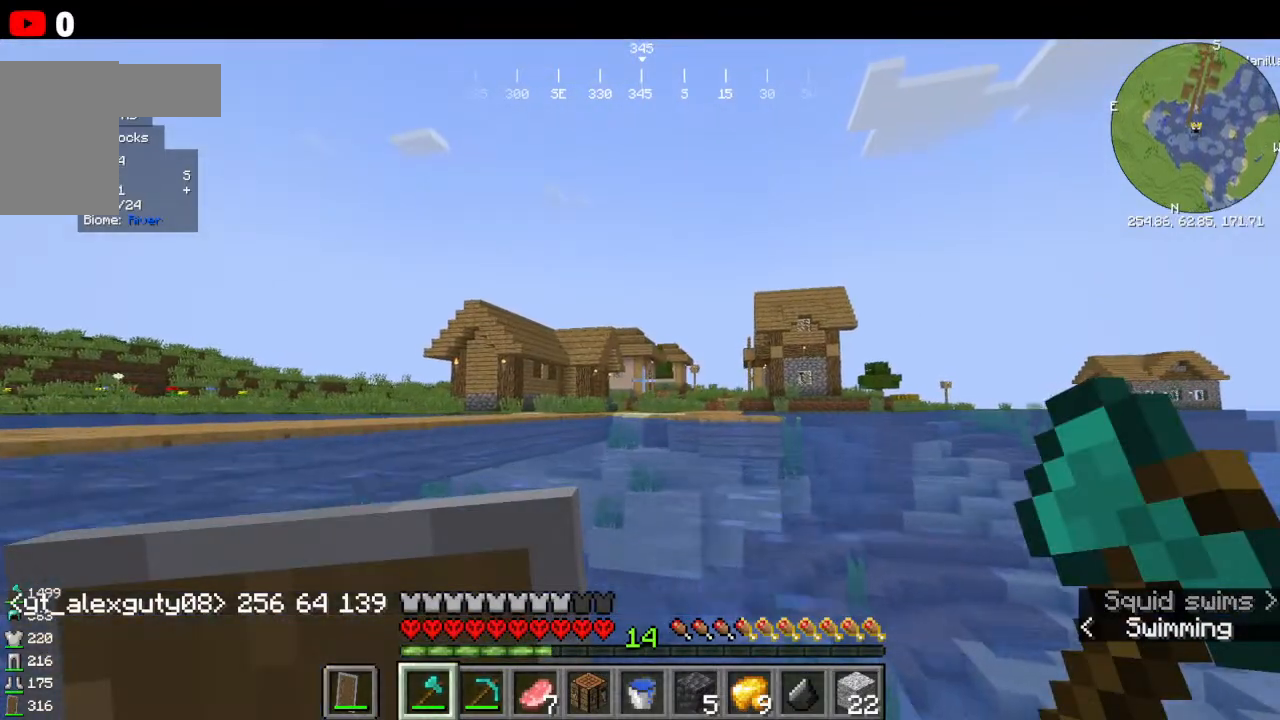
{"keys": ["w"], "mouse": [], "events": []}
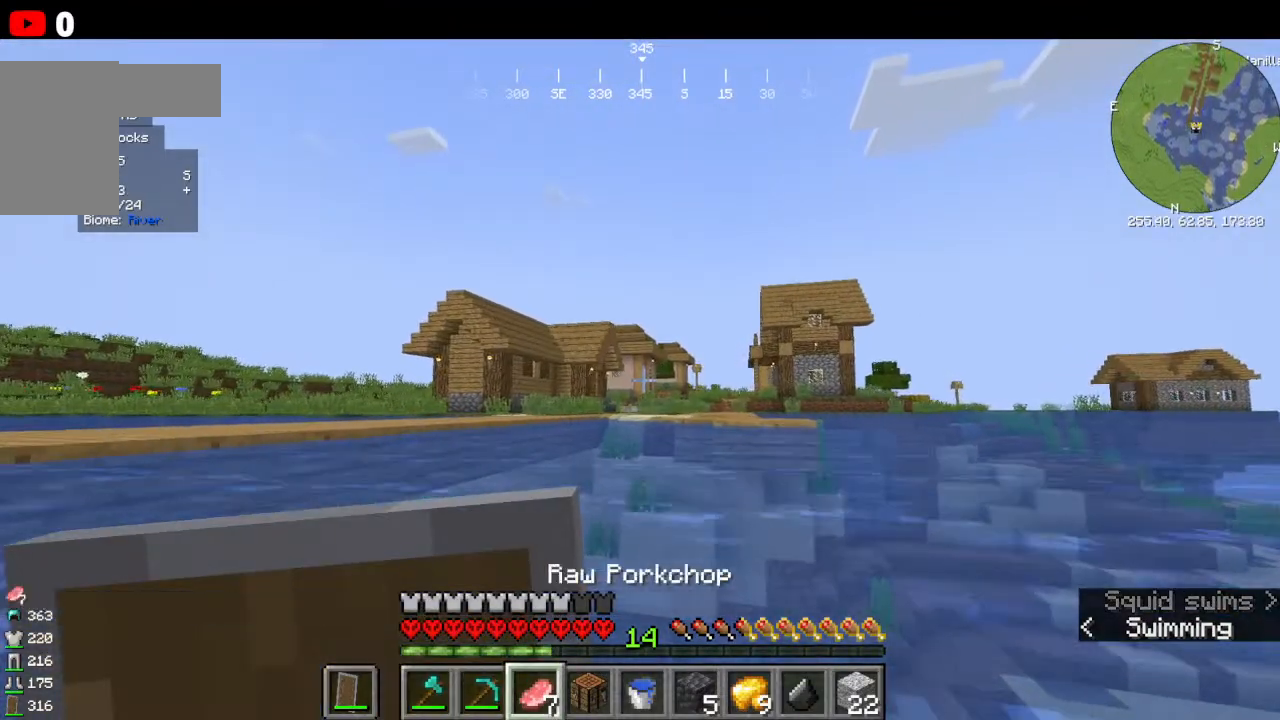
{"keys": ["w"], "mouse": [], "events": []}
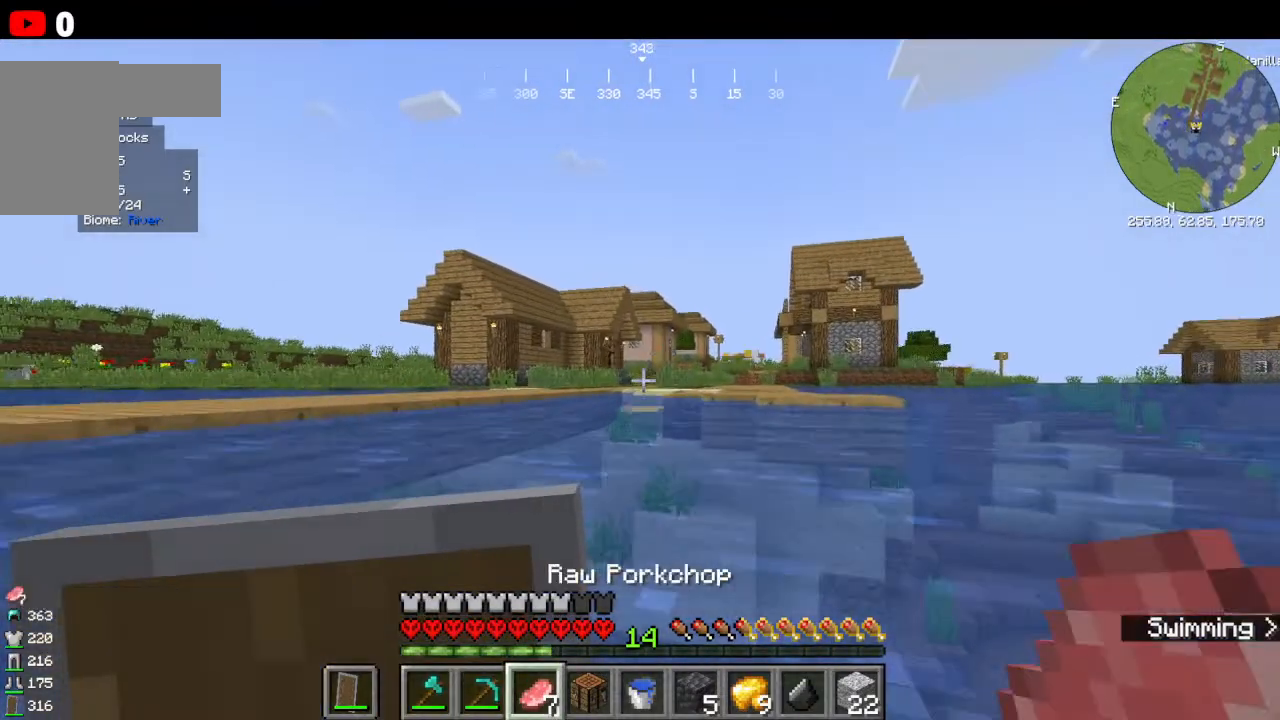
{"keys": ["w"], "mouse": [], "events": []}
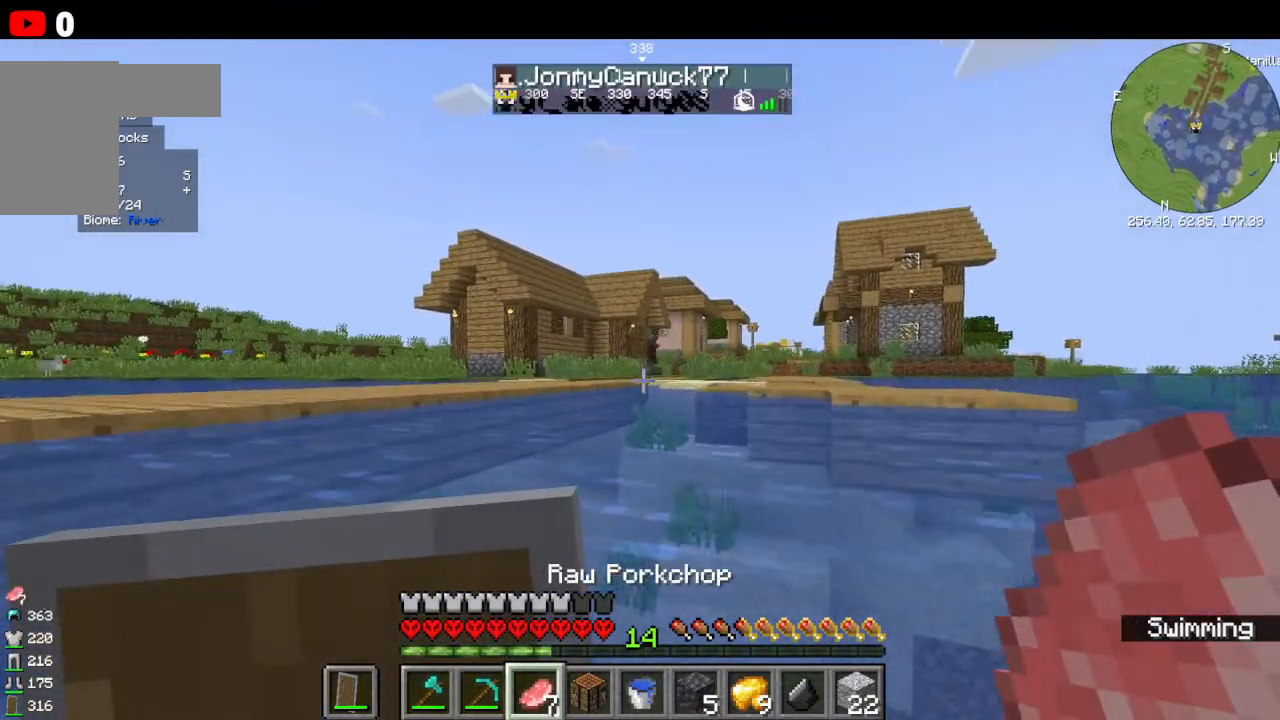
{"keys": ["w"], "mouse": [], "events": []}
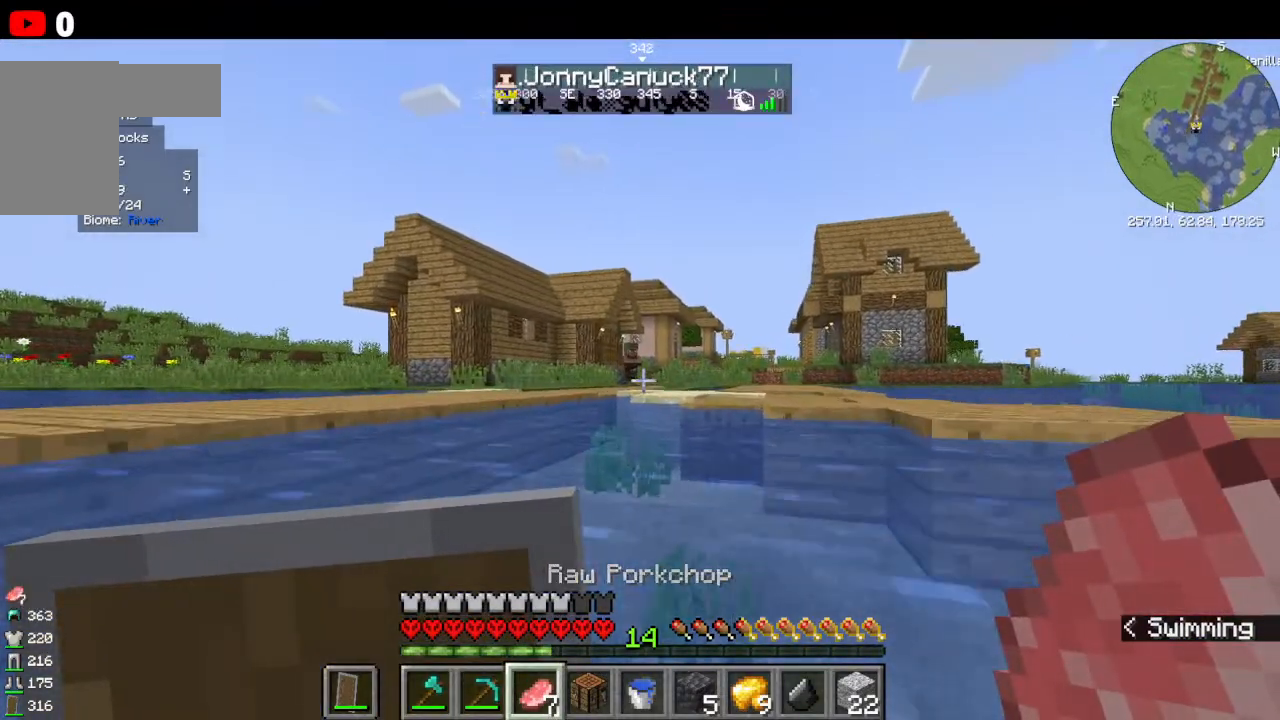
{"keys": ["w"], "mouse": [], "events": []}
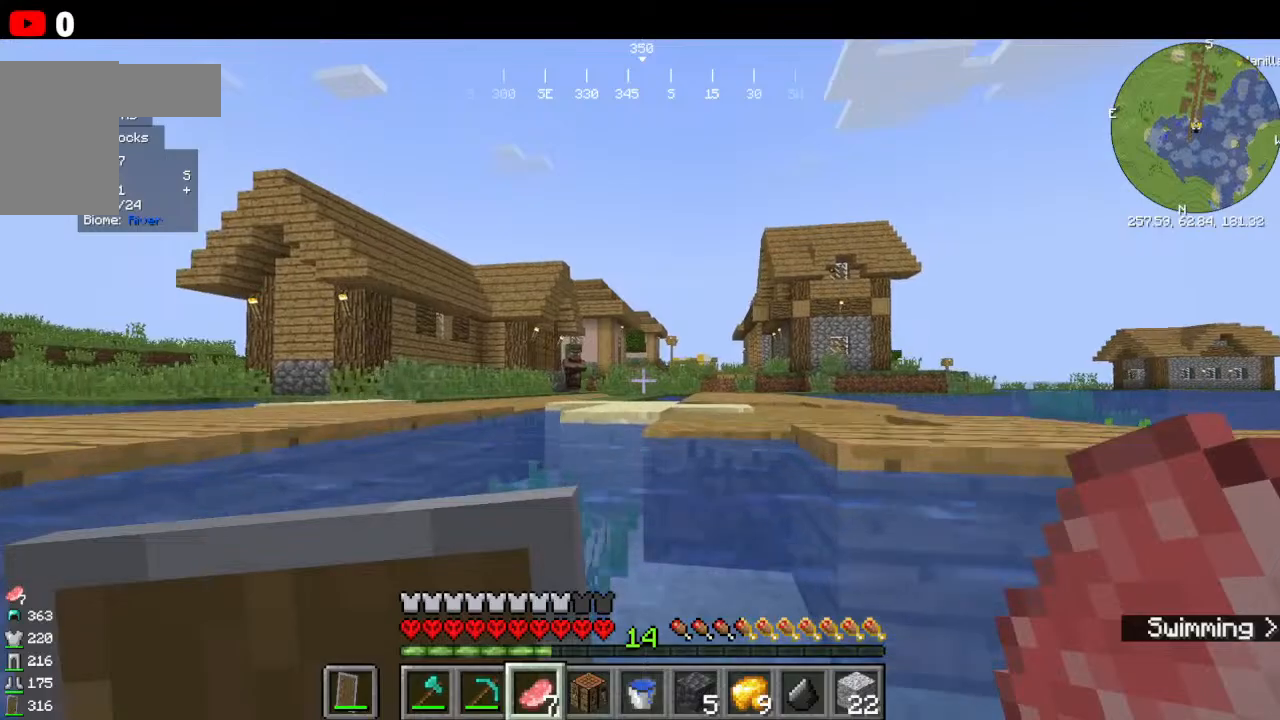
{"keys": ["w"], "mouse": [], "events": []}
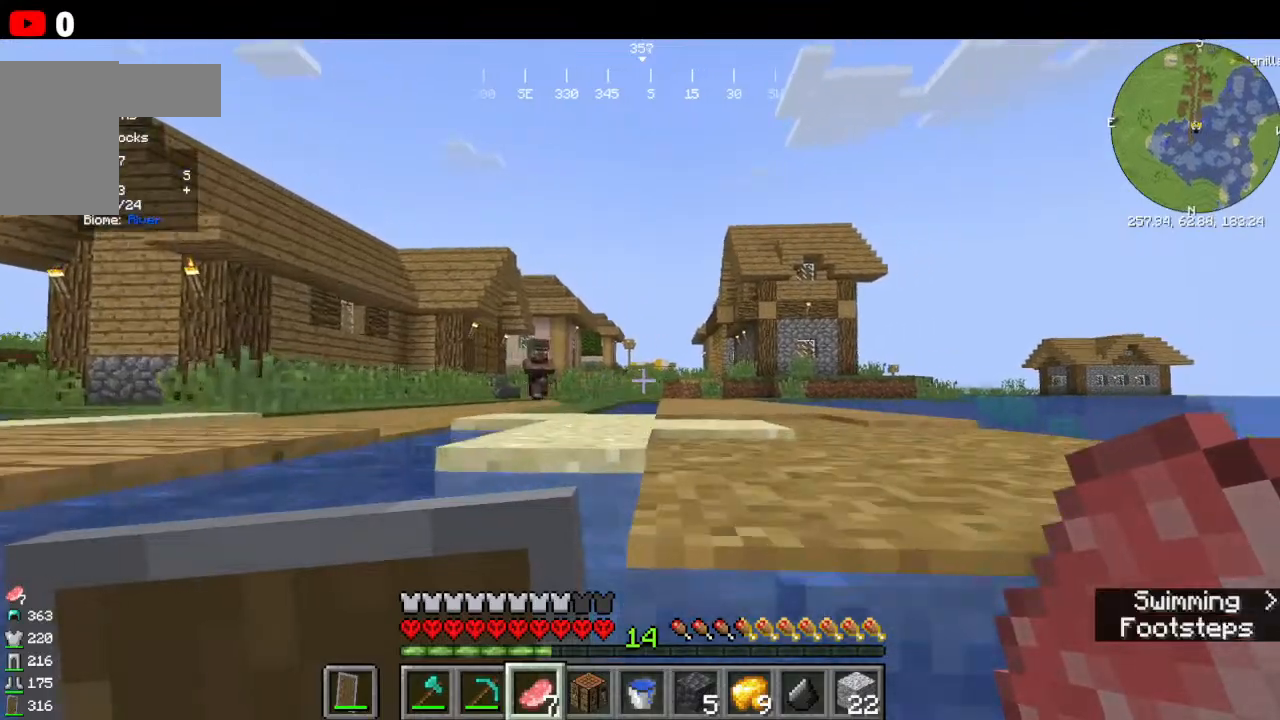
{"keys": ["w"], "mouse": [], "events": []}
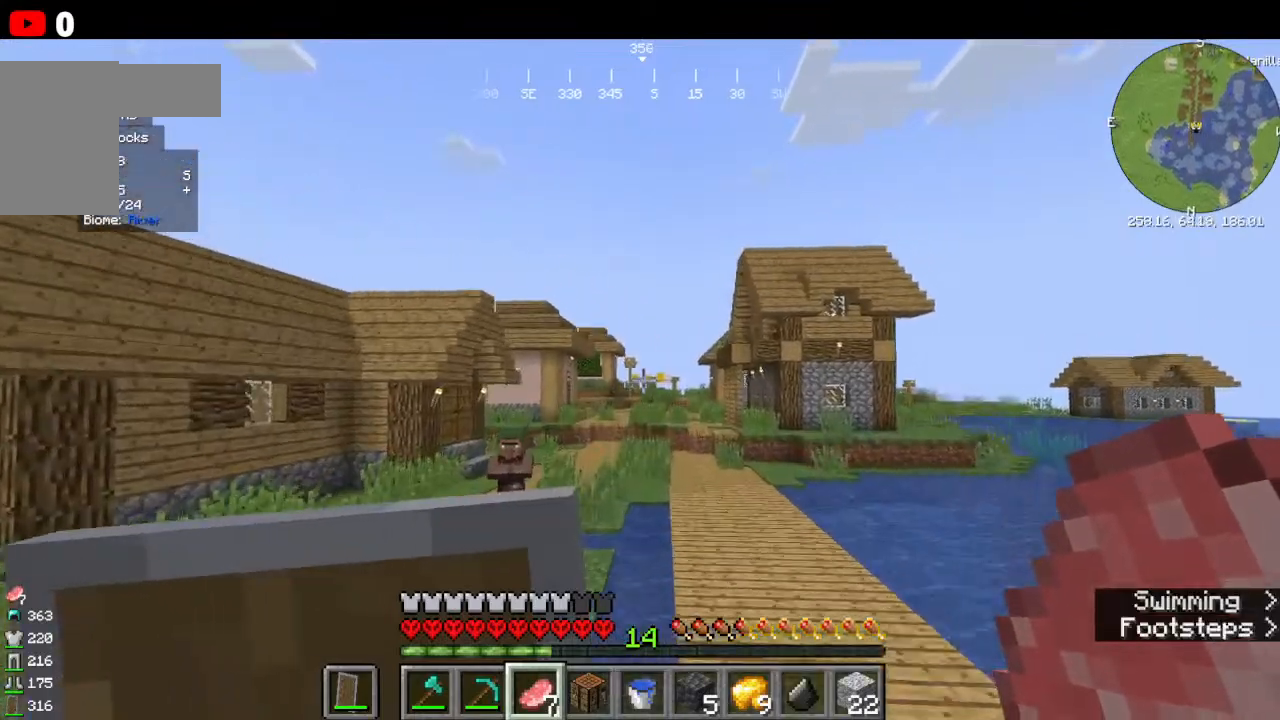
{"keys": ["w"], "mouse": [], "events": [[366, "w", "up"], [433, "w", "down"]]}
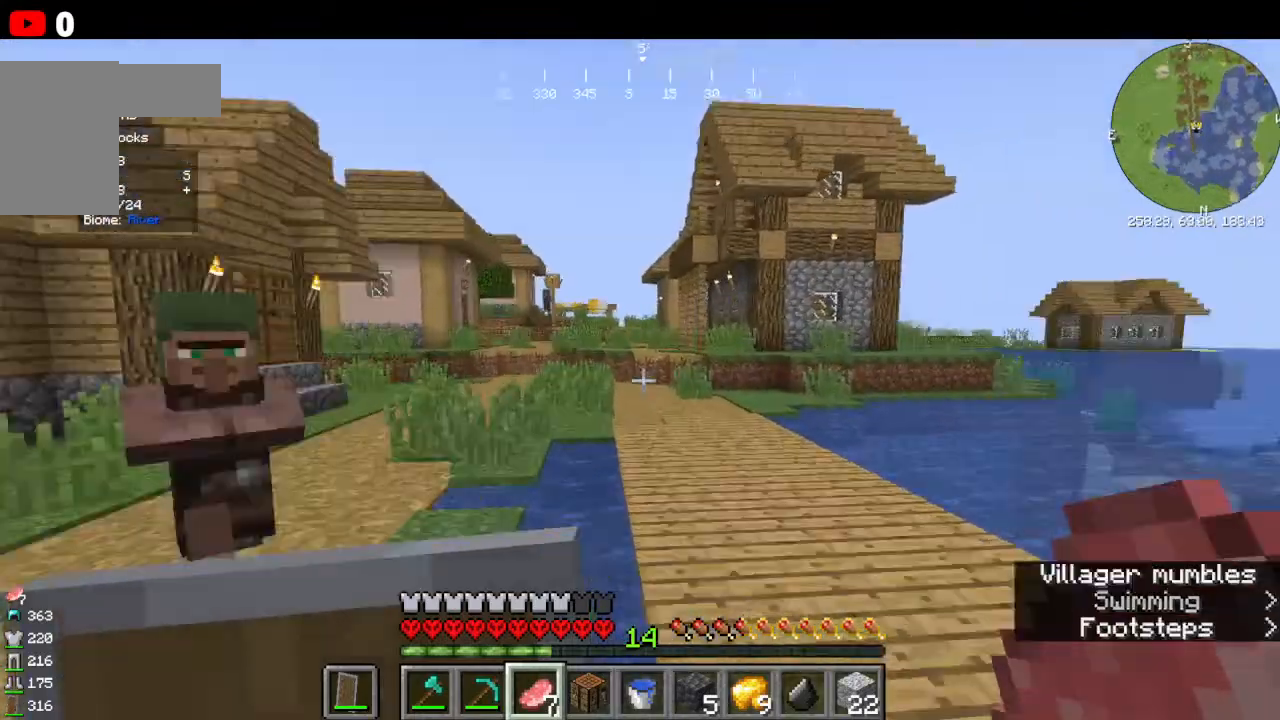
{"keys": ["w"], "mouse": [], "events": []}